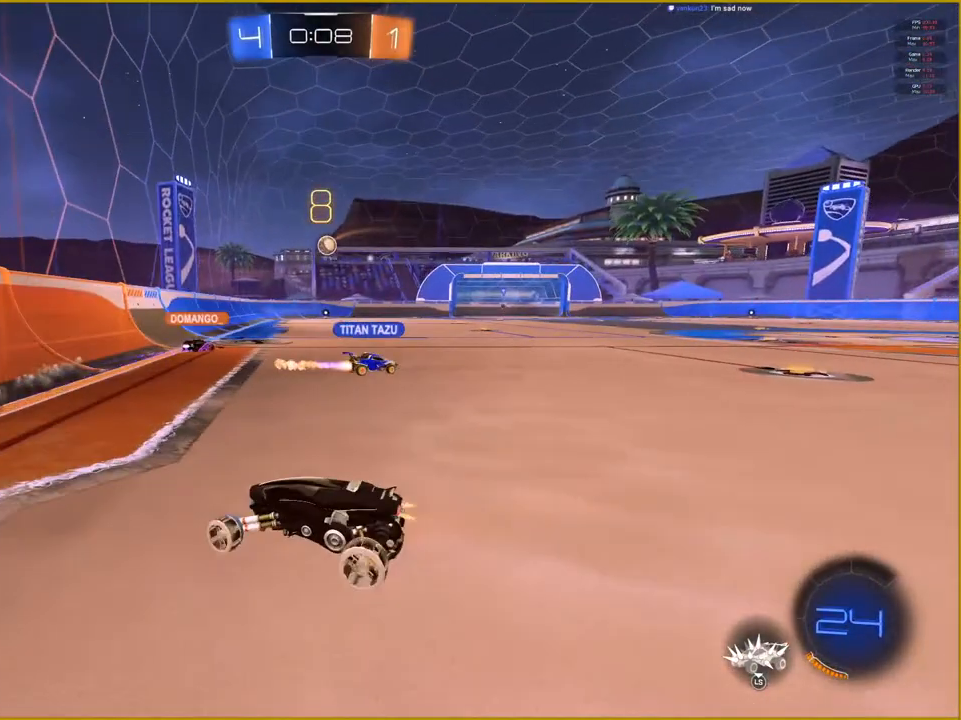
Gameplay with a controller (PlayStation layout); each line is a JSON object with the inputs held at the frame after it. "events" lists button and stick changes between this image and that frame as [ms after this image, input, new state], when the widget could be followed in between.
{"buttons": ["R2"], "left_stick": "right", "right_stick": "center", "events": []}
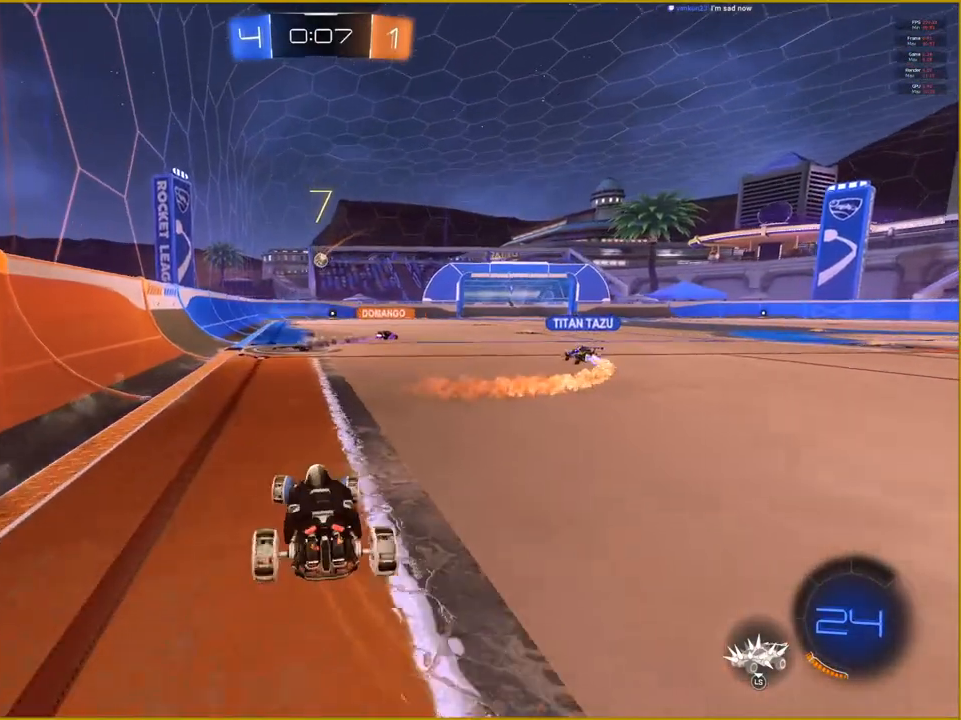
{"buttons": ["R2"], "left_stick": "center", "right_stick": "center", "events": [[33, "left_stick", "center"]]}
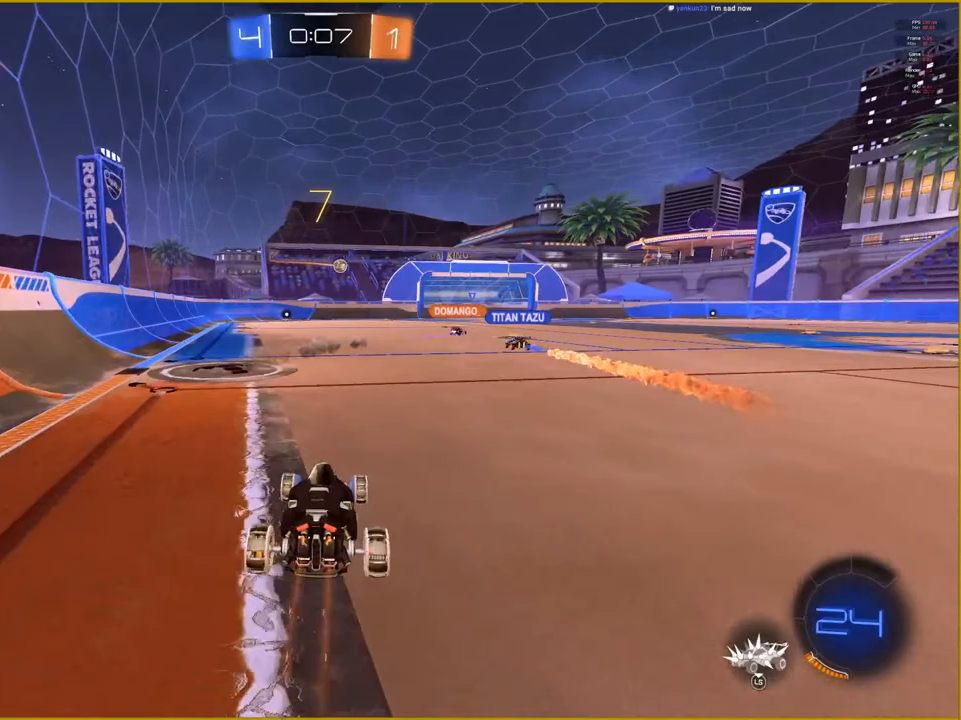
{"buttons": ["R2"], "left_stick": "center", "right_stick": "center", "events": []}
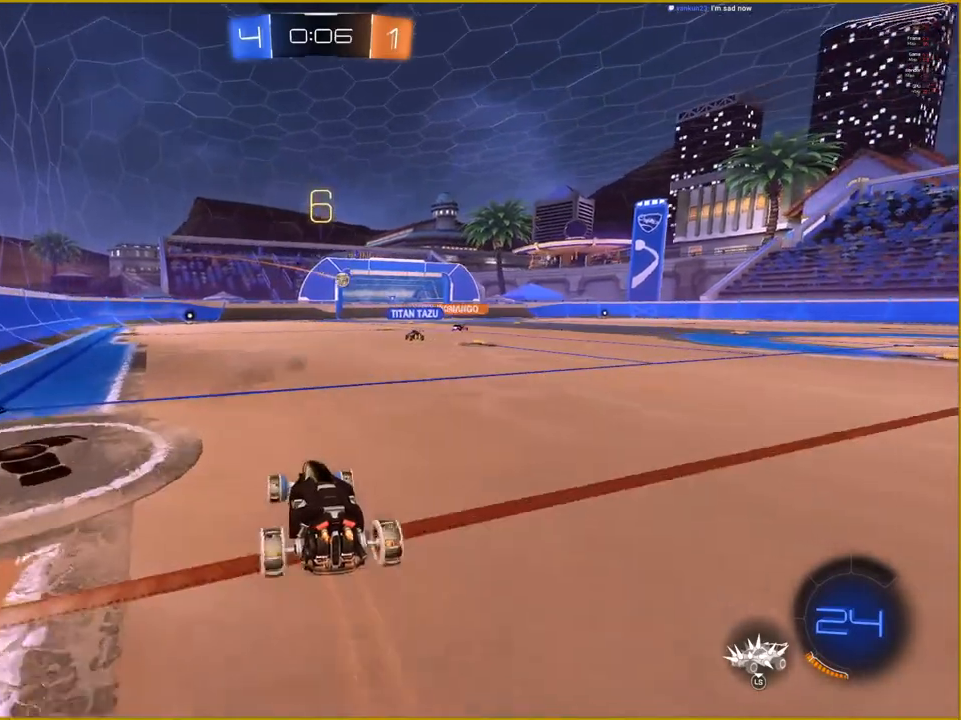
{"buttons": ["R2"], "left_stick": "center", "right_stick": "center", "events": []}
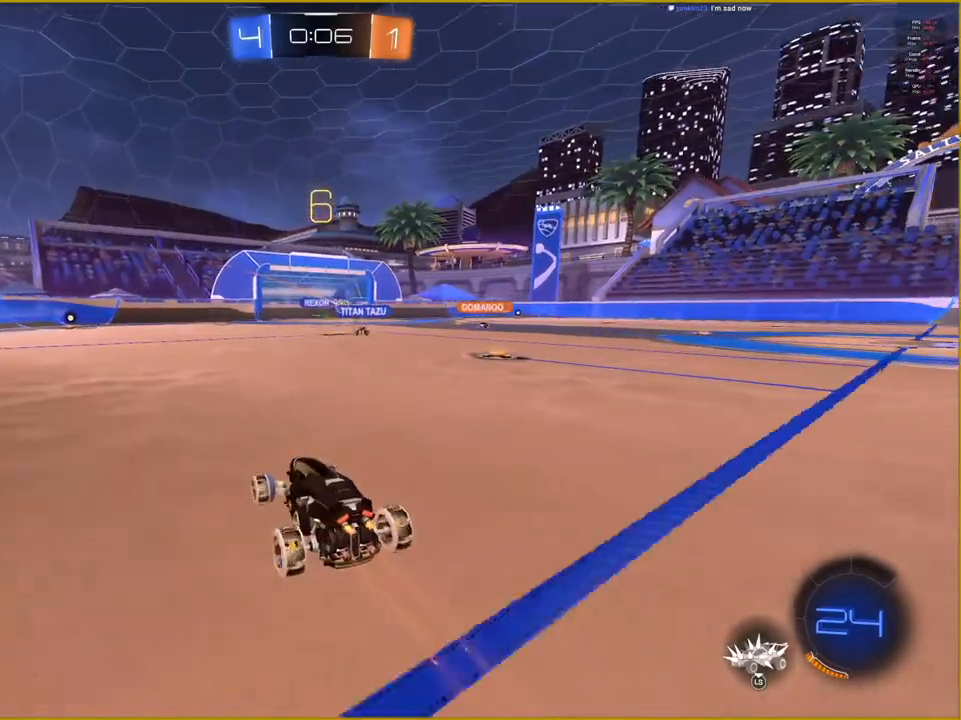
{"buttons": ["R2"], "left_stick": "center", "right_stick": "center", "events": []}
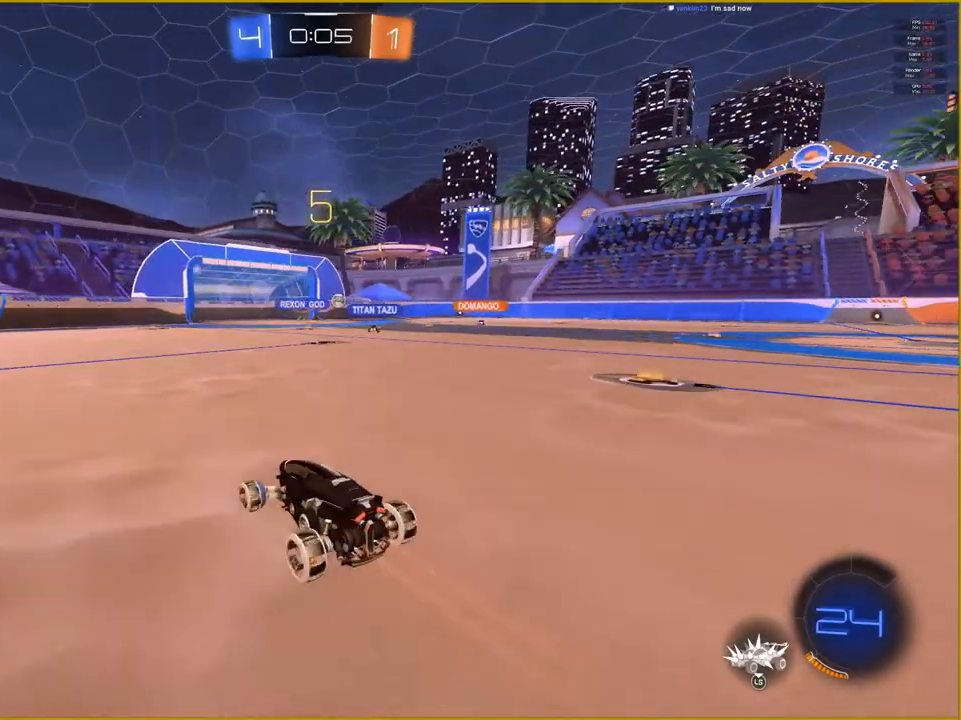
{"buttons": ["CROSS", "L1", "R2"], "left_stick": "up", "right_stick": "center", "events": [[267, "left_stick", "up-left"], [333, "CROSS", "down"], [367, "L1", "down"], [417, "left_stick", "up"], [433, "CROSS", "up"], [483, "CROSS", "down"]]}
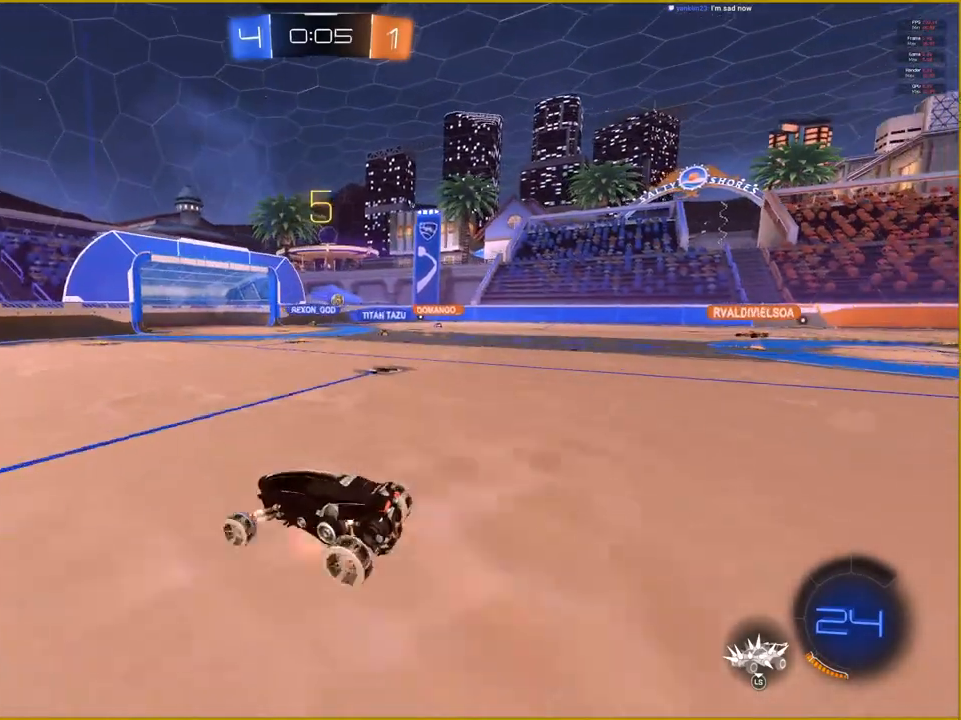
{"buttons": [], "left_stick": "center", "right_stick": "center", "events": [[83, "L1", "up"], [117, "CROSS", "up"], [117, "left_stick", "center"], [167, "R2", "up"]]}
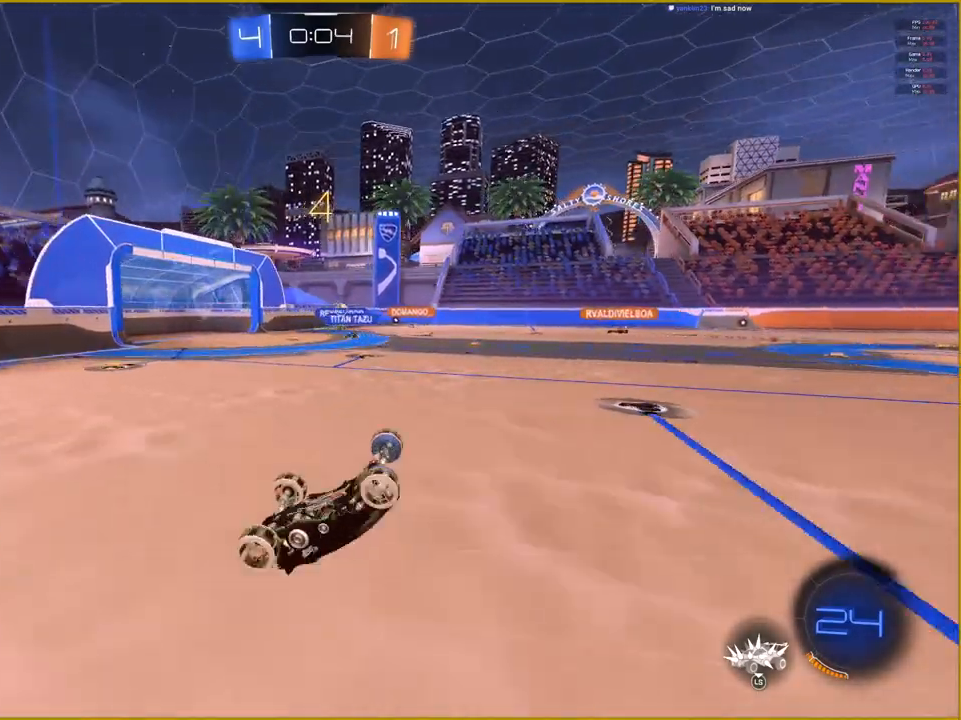
{"buttons": [], "left_stick": "center", "right_stick": "center", "events": []}
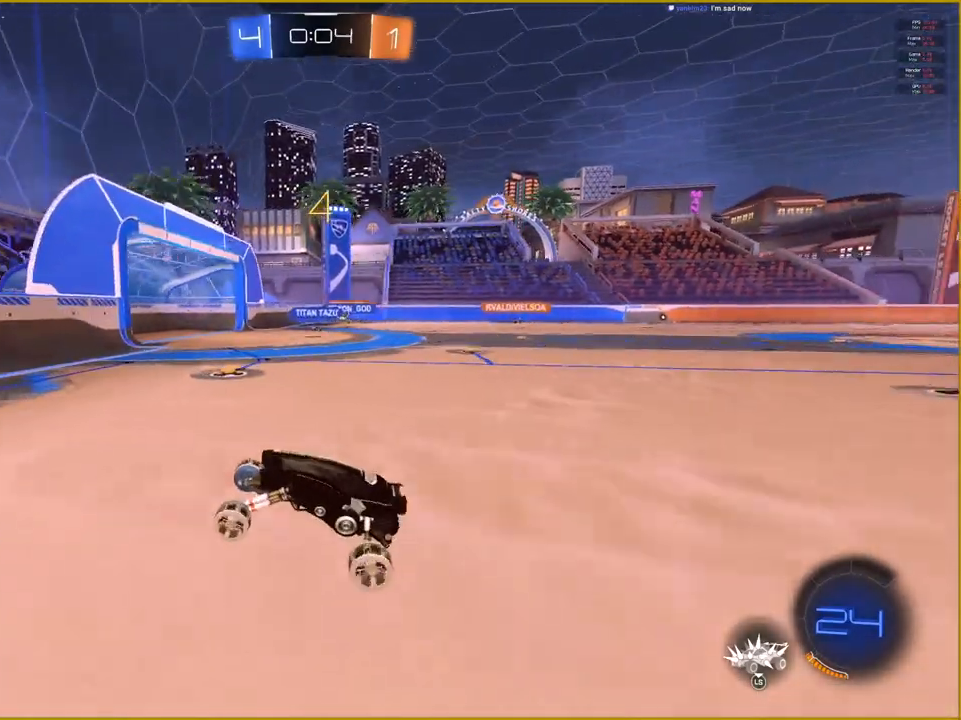
{"buttons": [], "left_stick": "right", "right_stick": "center", "events": [[450, "left_stick", "right"]]}
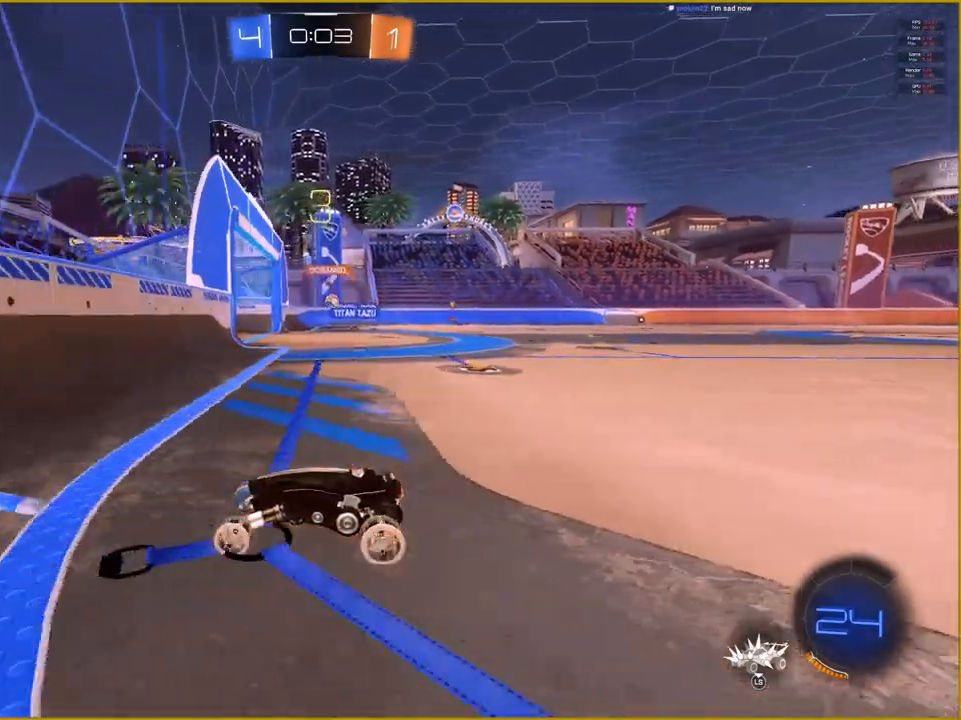
{"buttons": ["R2"], "left_stick": "right", "right_stick": "center", "events": [[100, "R2", "down"]]}
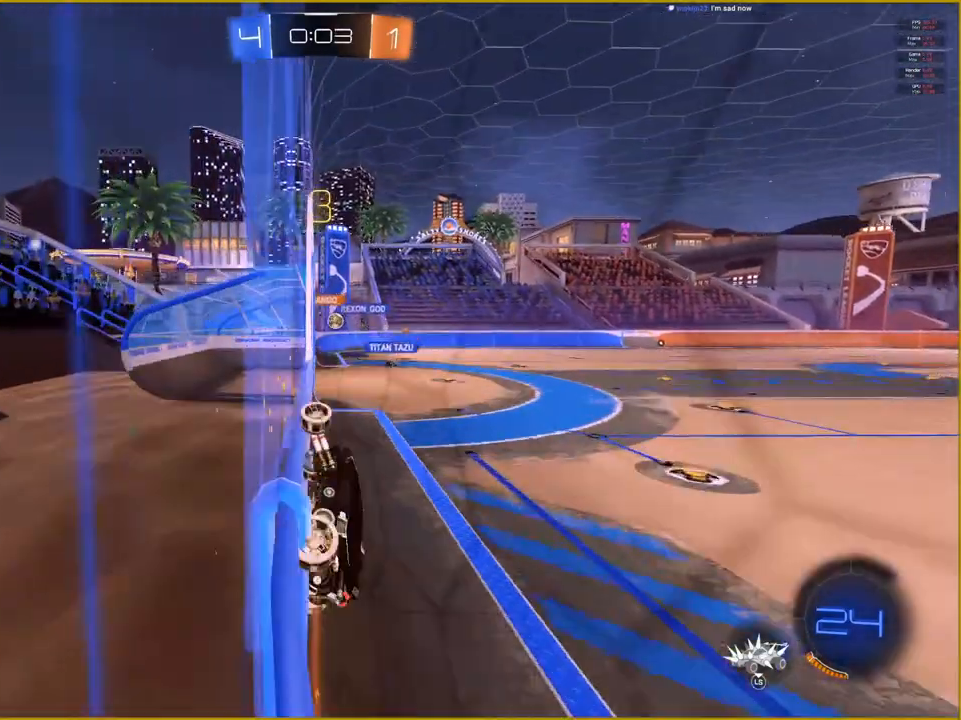
{"buttons": ["R2"], "left_stick": "center", "right_stick": "center", "events": [[250, "left_stick", "center"]]}
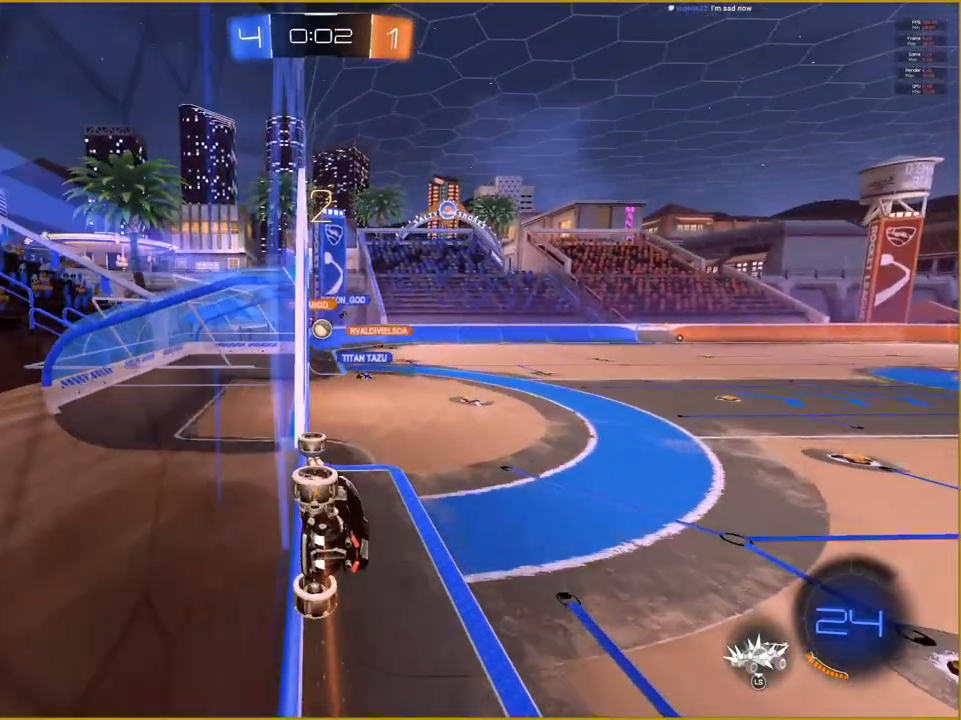
{"buttons": ["R2"], "left_stick": "center", "right_stick": "center", "events": []}
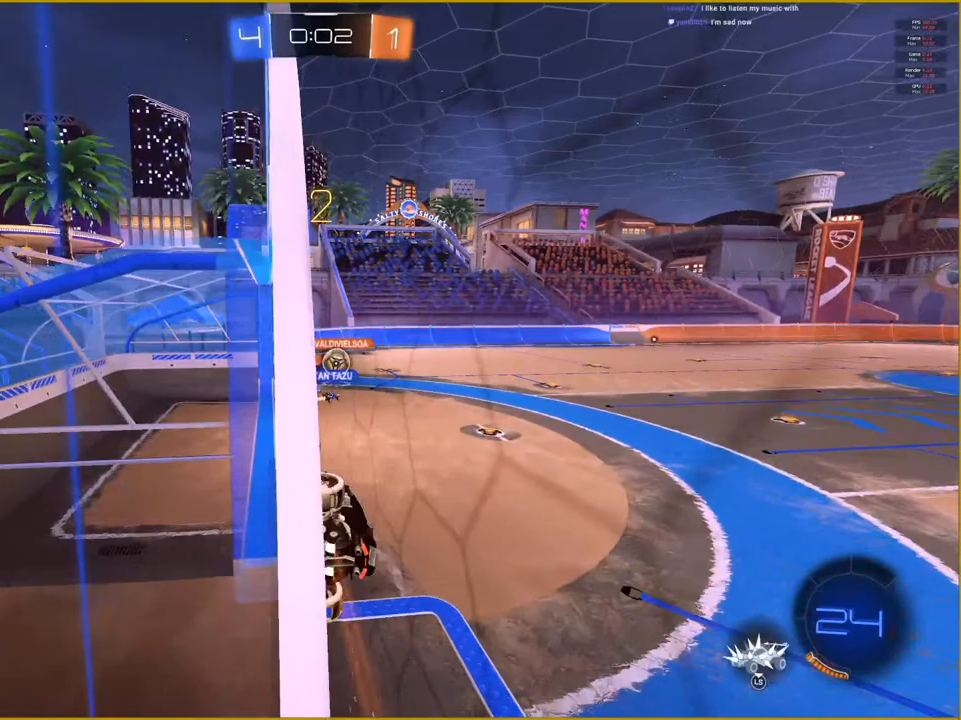
{"buttons": [], "left_stick": "right", "right_stick": "center", "events": [[217, "left_stick", "right"], [467, "R2", "up"]]}
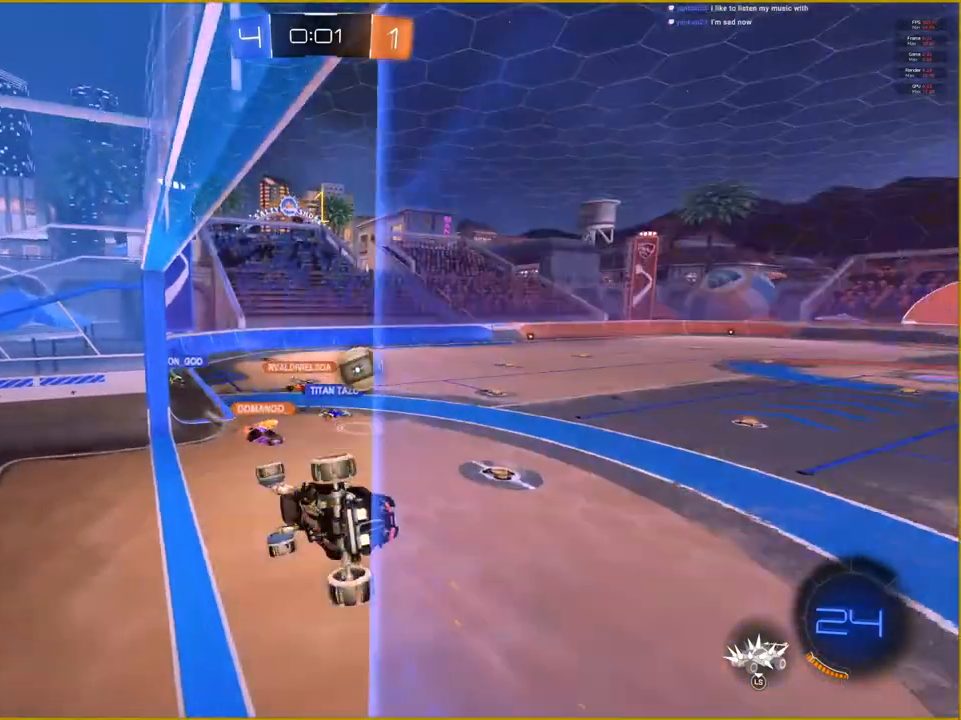
{"buttons": [], "left_stick": "down-right", "right_stick": "center", "events": [[33, "left_stick", "down-right"], [100, "CROSS", "down"], [217, "CROSS", "up"]]}
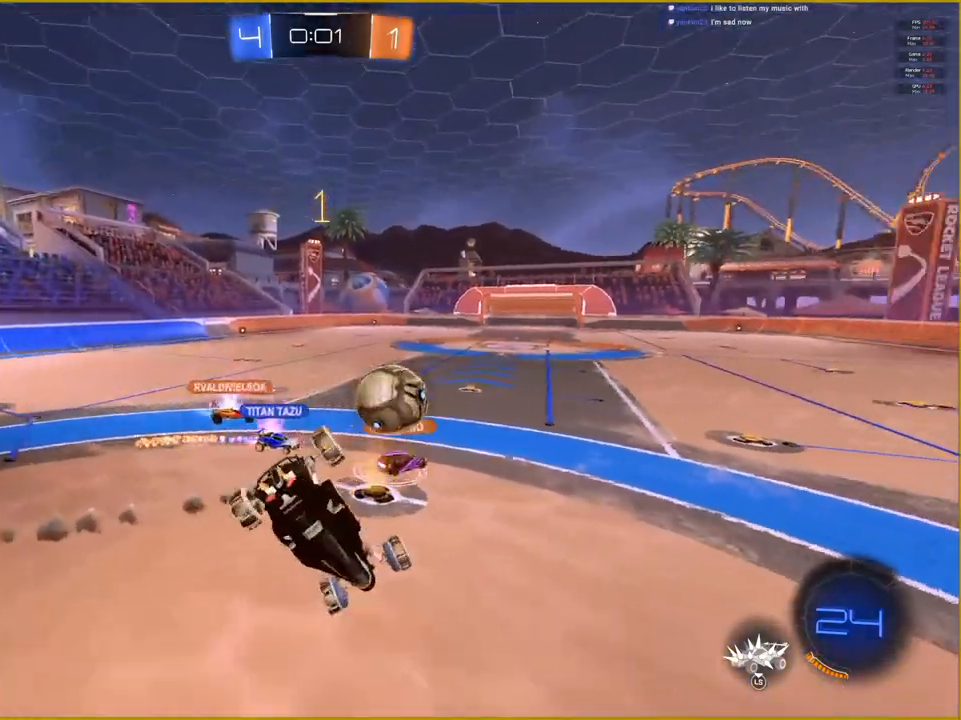
{"buttons": [], "left_stick": "down-right", "right_stick": "center", "events": []}
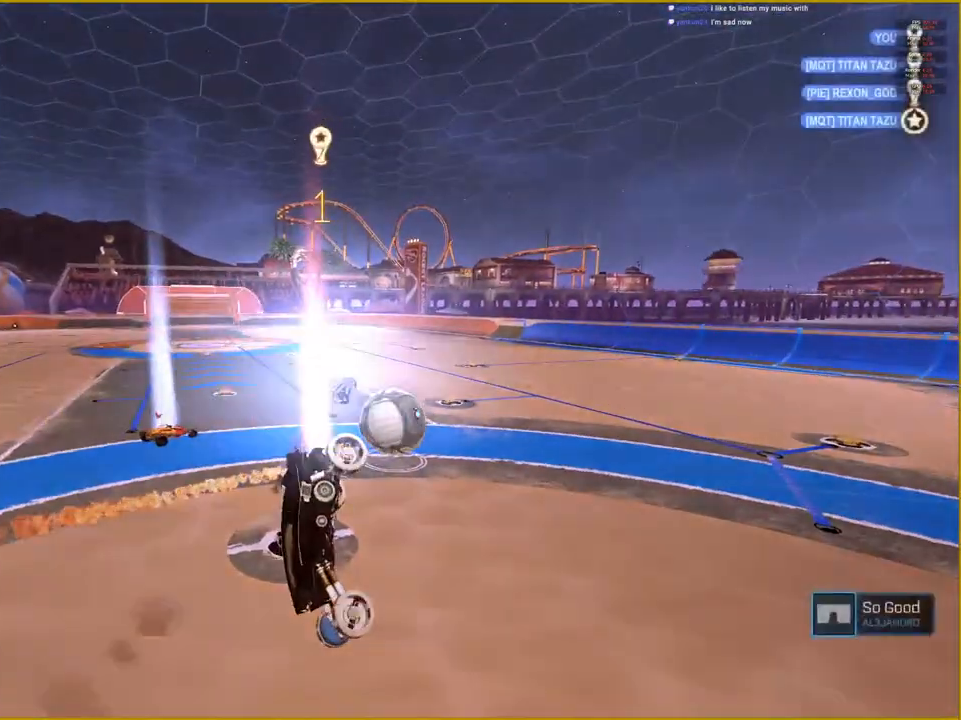
{"buttons": [], "left_stick": "center", "right_stick": "center", "events": [[250, "left_stick", "center"]]}
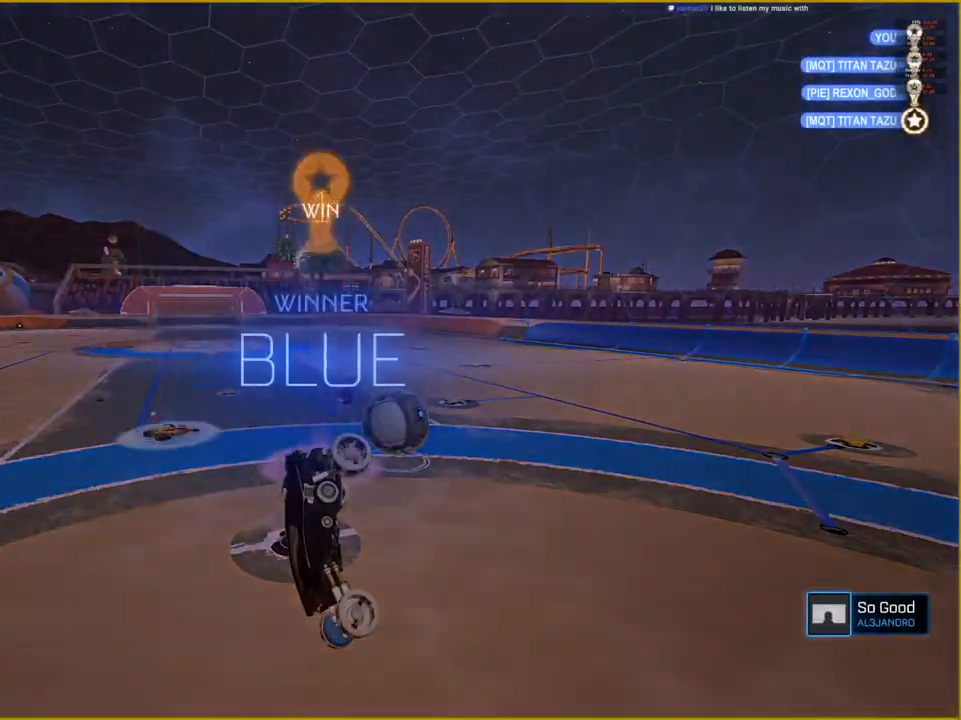
{"buttons": [], "left_stick": "center", "right_stick": "center", "events": []}
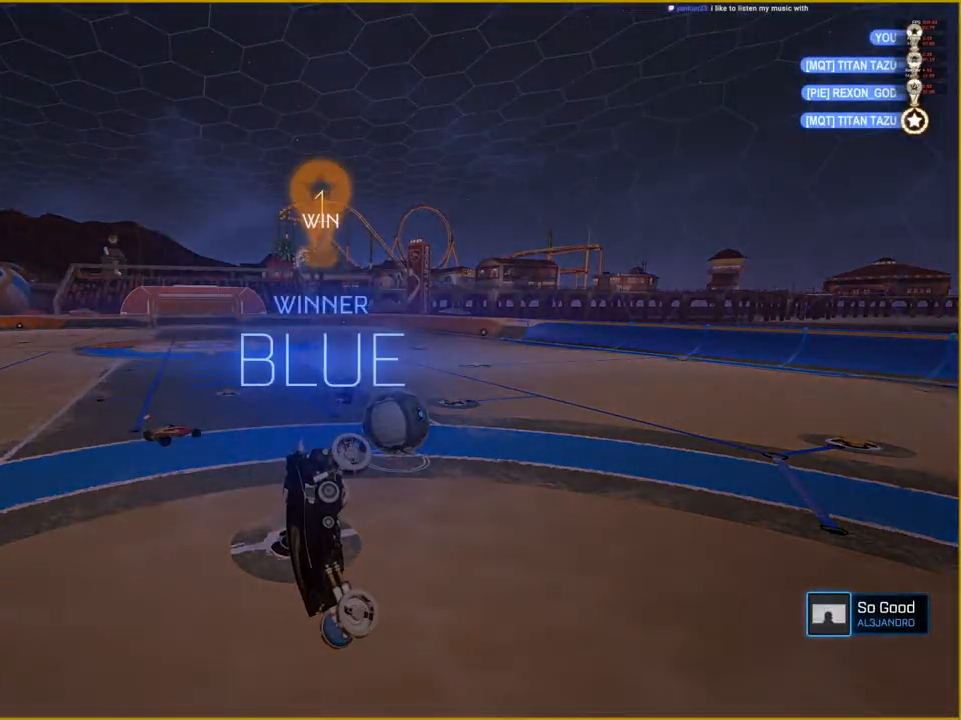
{"buttons": [], "left_stick": "center", "right_stick": "center", "events": [[250, "START", "down"], [433, "START", "up"]]}
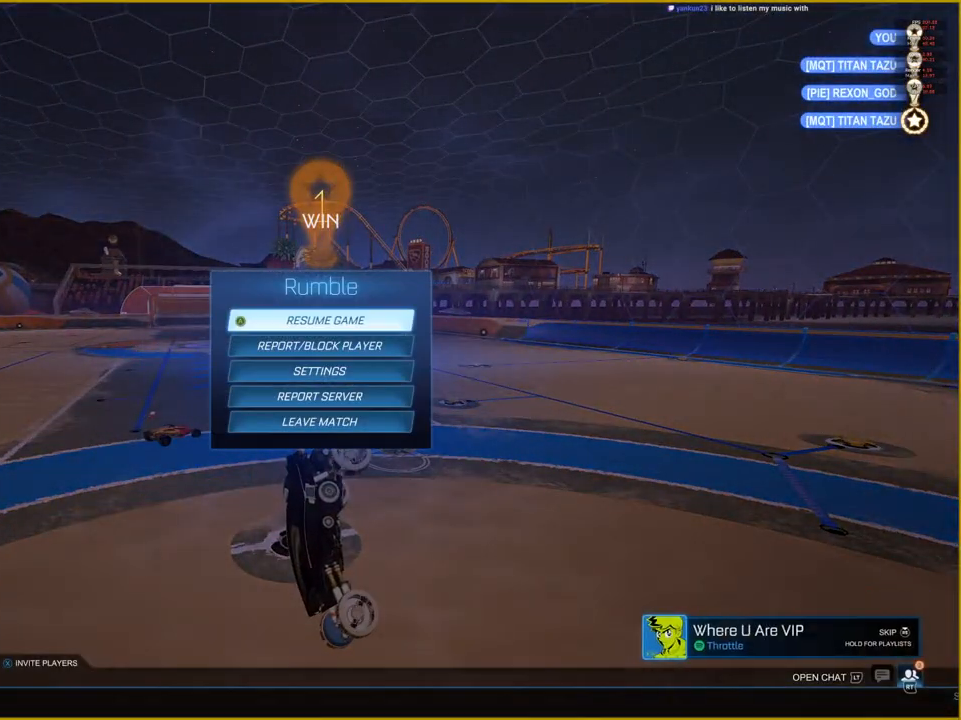
{"buttons": ["DPAD_DOWN"], "left_stick": "center", "right_stick": "center", "events": [[50, "DPAD_DOWN", "down"], [150, "DPAD_DOWN", "up"], [267, "DPAD_DOWN", "down"], [350, "DPAD_DOWN", "up"], [450, "DPAD_DOWN", "down"]]}
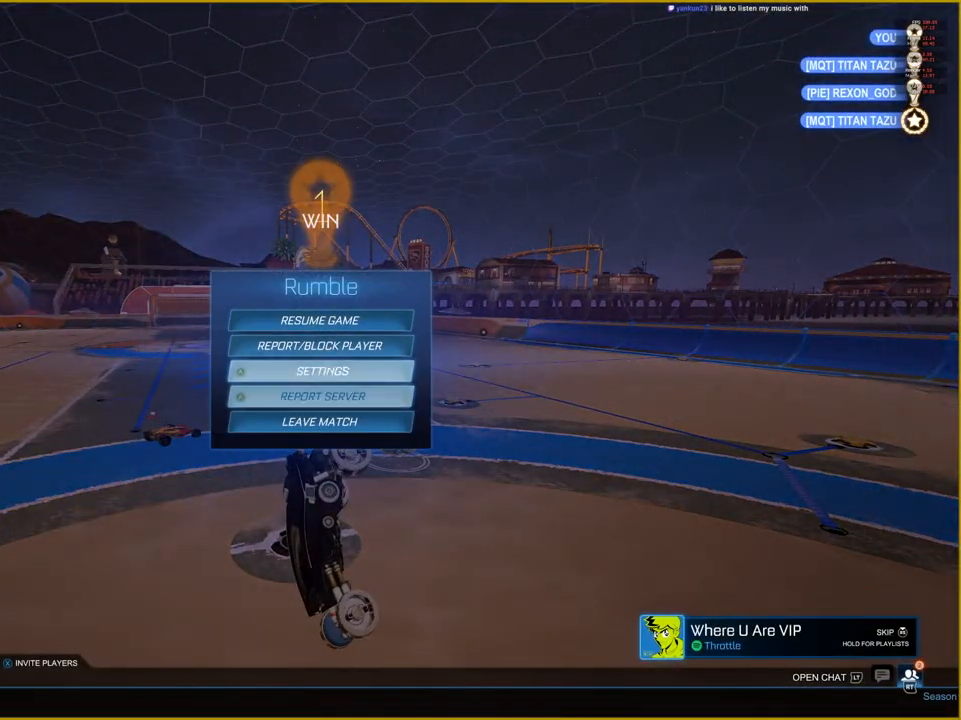
{"buttons": ["CROSS", "R2", "DPAD_LEFT"], "left_stick": "center", "right_stick": "center", "events": [[33, "DPAD_DOWN", "up"], [117, "DPAD_DOWN", "down"], [183, "CROSS", "down"], [200, "DPAD_DOWN", "up"], [300, "CROSS", "up"], [433, "DPAD_LEFT", "down"], [467, "R2", "down"], [500, "CROSS", "down"]]}
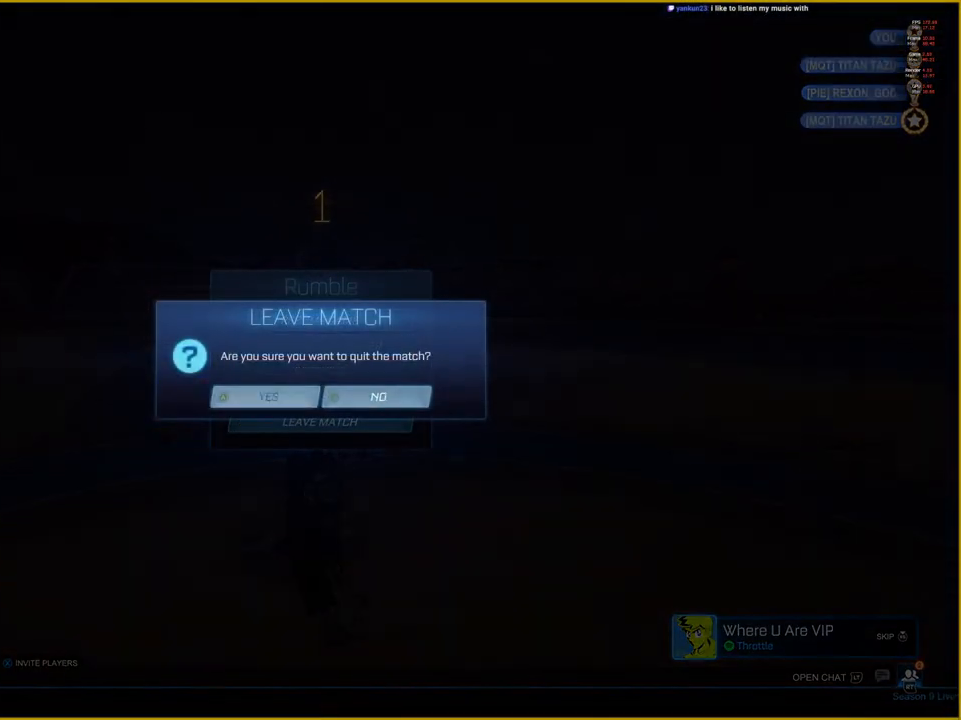
{"buttons": [], "left_stick": "center", "right_stick": "center", "events": [[17, "DPAD_LEFT", "up"], [150, "CROSS", "up"], [333, "R2", "up"]]}
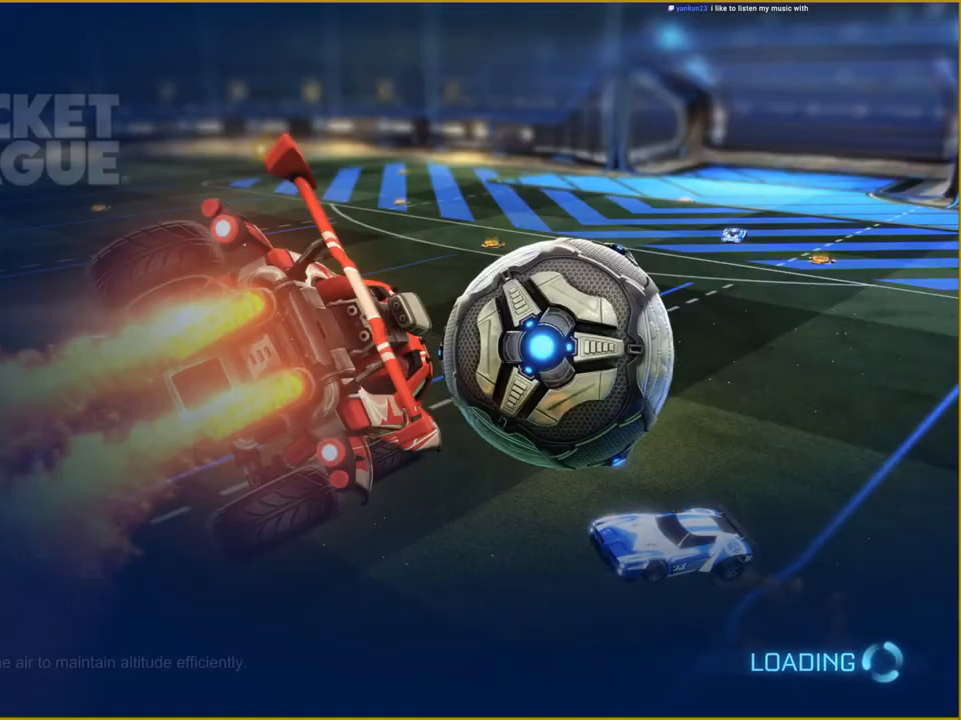
{"buttons": [], "left_stick": "center", "right_stick": "center", "events": []}
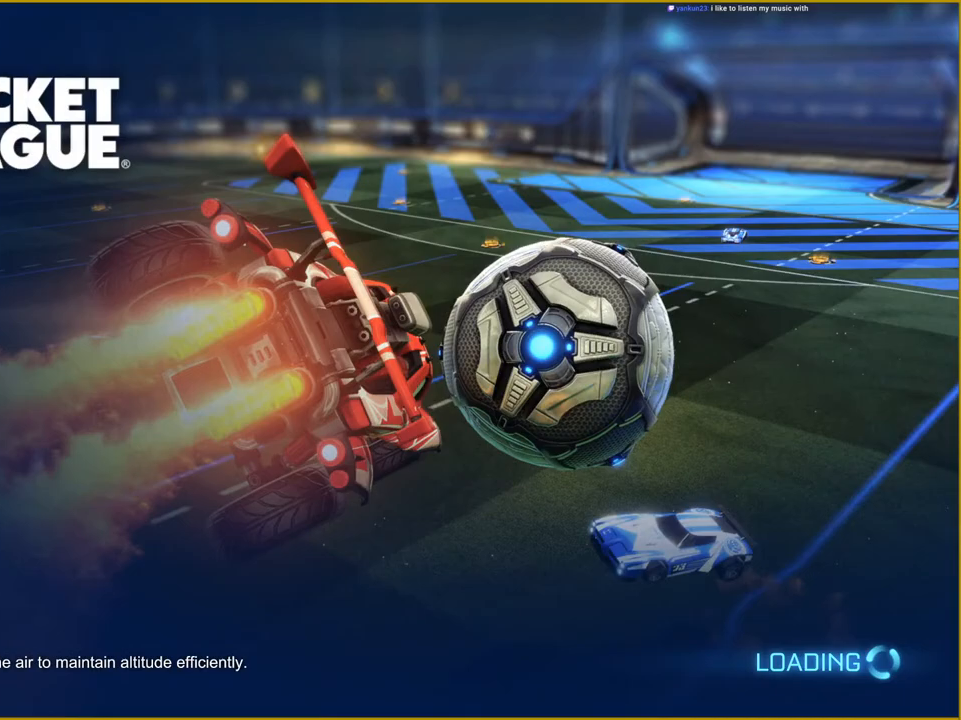
{"buttons": [], "left_stick": "center", "right_stick": "center", "events": []}
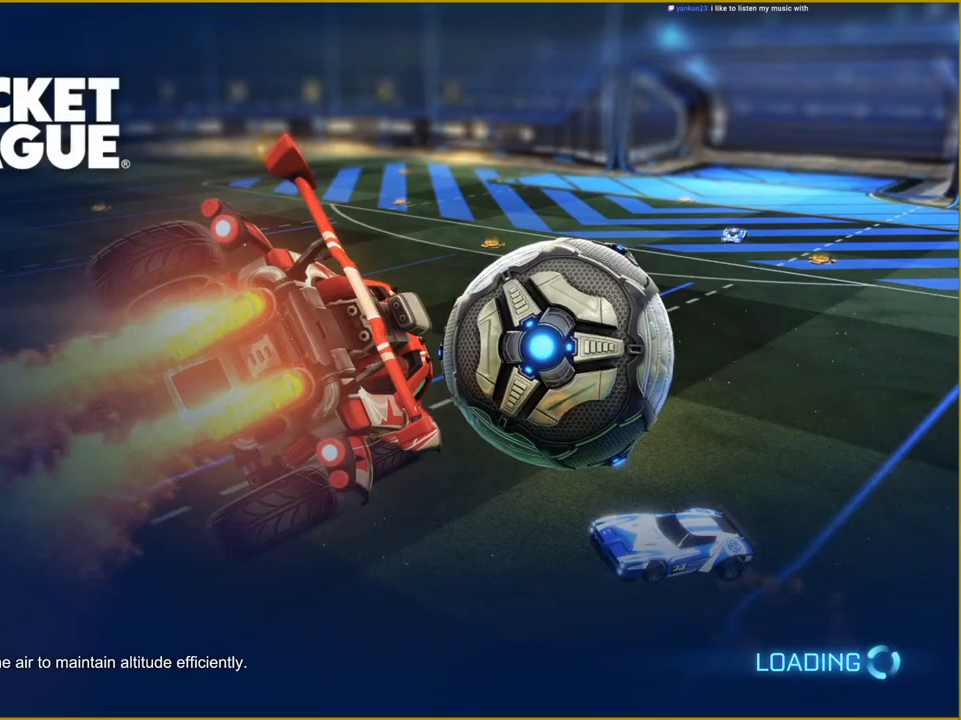
{"buttons": [], "left_stick": "center", "right_stick": "center", "events": []}
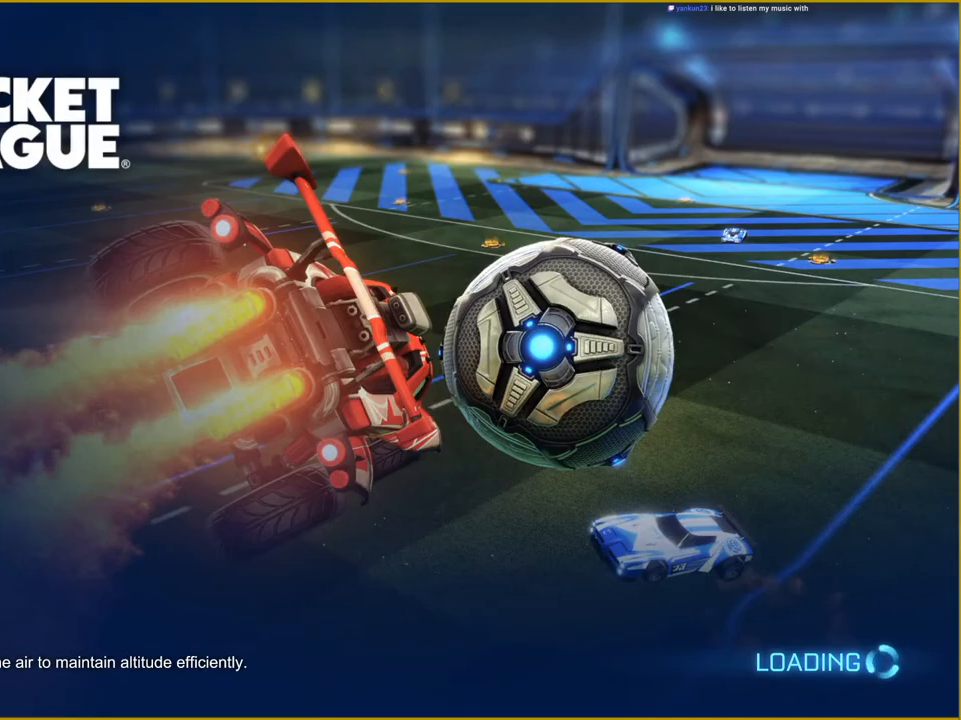
{"buttons": [], "left_stick": "center", "right_stick": "center", "events": []}
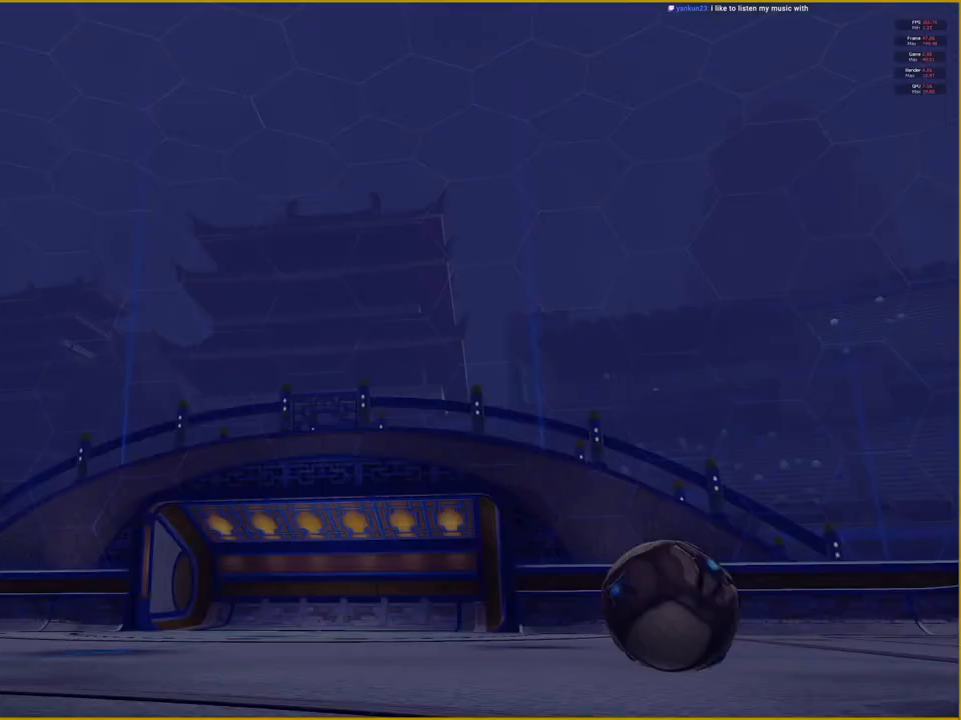
{"buttons": [], "left_stick": "center", "right_stick": "center", "events": []}
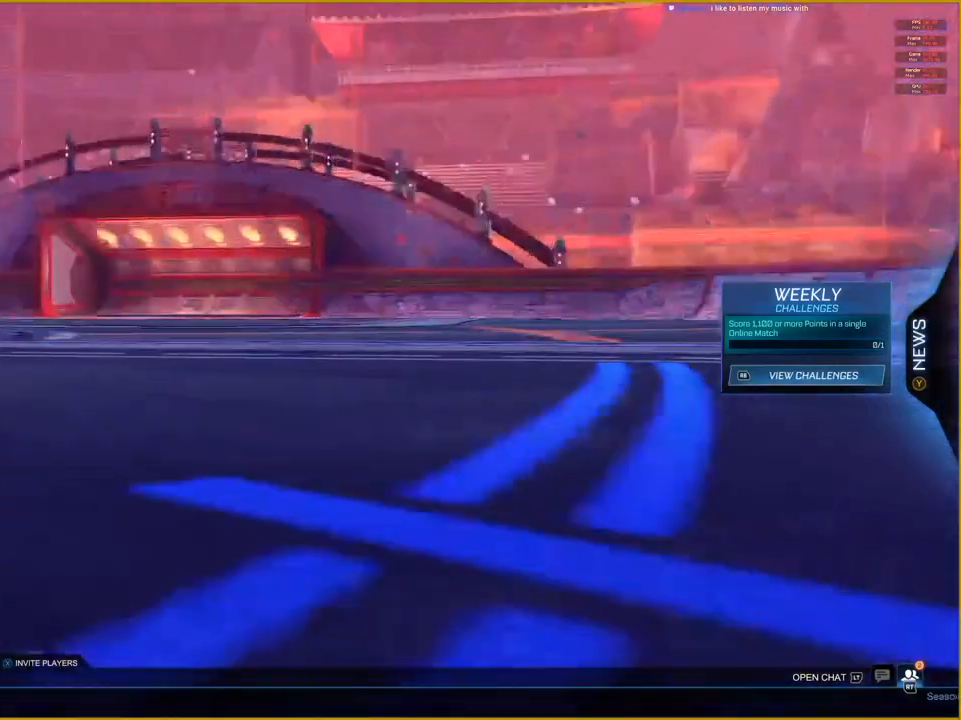
{"buttons": [], "left_stick": "center", "right_stick": "center", "events": [[117, "DPAD_DOWN", "down"], [250, "DPAD_DOWN", "up"], [333, "DPAD_DOWN", "down"], [450, "DPAD_DOWN", "up"]]}
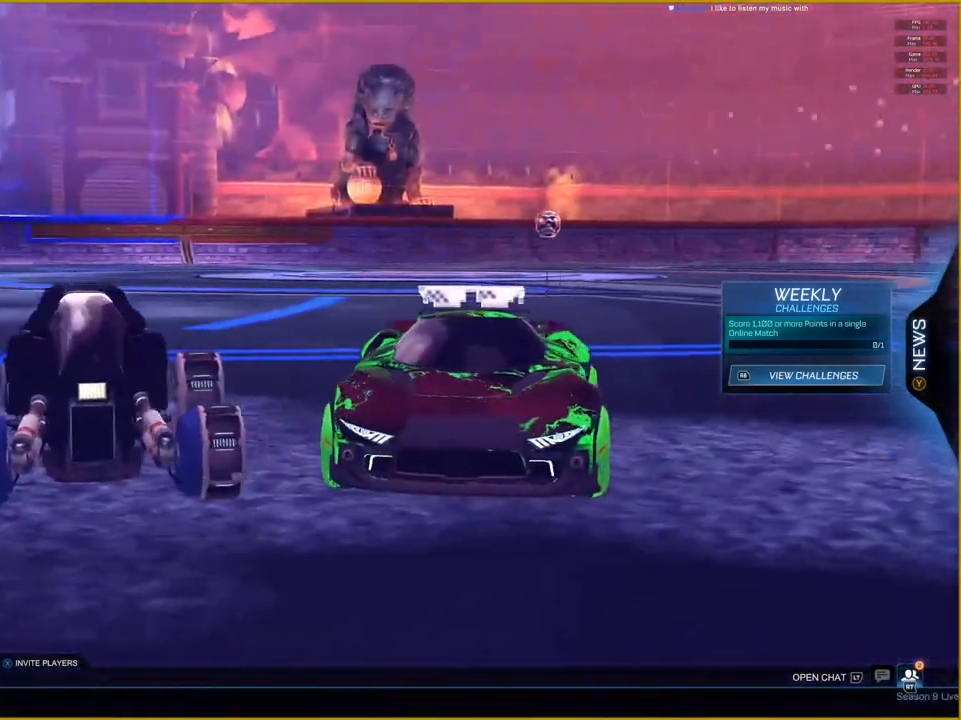
{"buttons": ["DPAD_DOWN"], "left_stick": "center", "right_stick": "center", "events": [[50, "DPAD_DOWN", "down"], [150, "DPAD_DOWN", "up"], [233, "DPAD_DOWN", "down"], [350, "DPAD_DOWN", "up"], [433, "DPAD_DOWN", "down"]]}
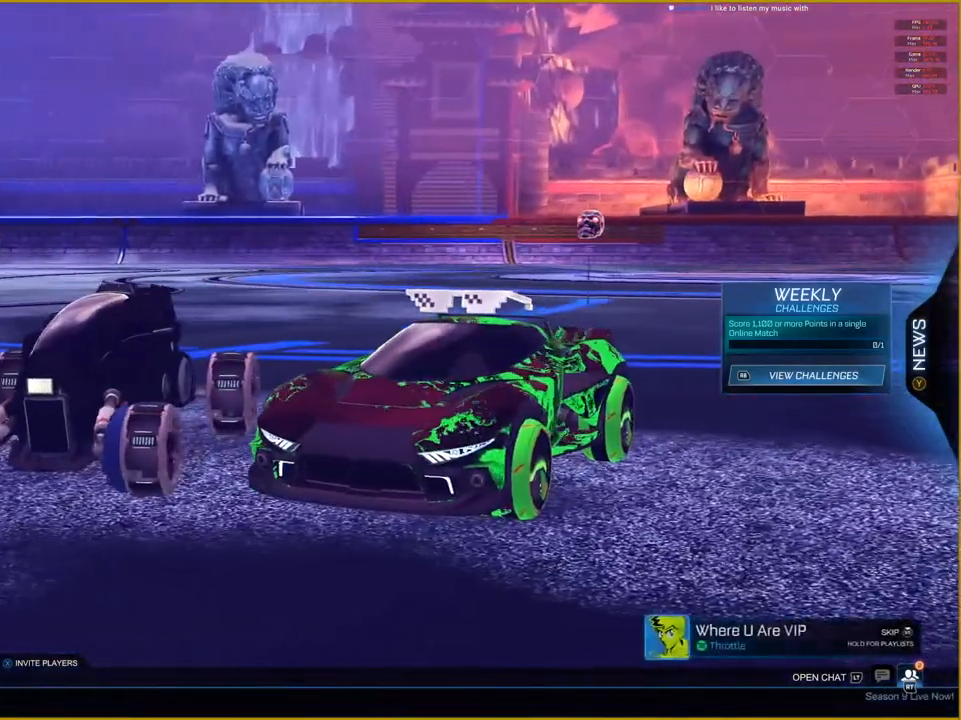
{"buttons": ["DPAD_LEFT"], "left_stick": "center", "right_stick": "center", "events": [[33, "DPAD_DOWN", "up"], [100, "DPAD_DOWN", "down"], [183, "CROSS", "down"], [183, "DPAD_DOWN", "up"], [300, "CROSS", "up"], [450, "DPAD_LEFT", "down"]]}
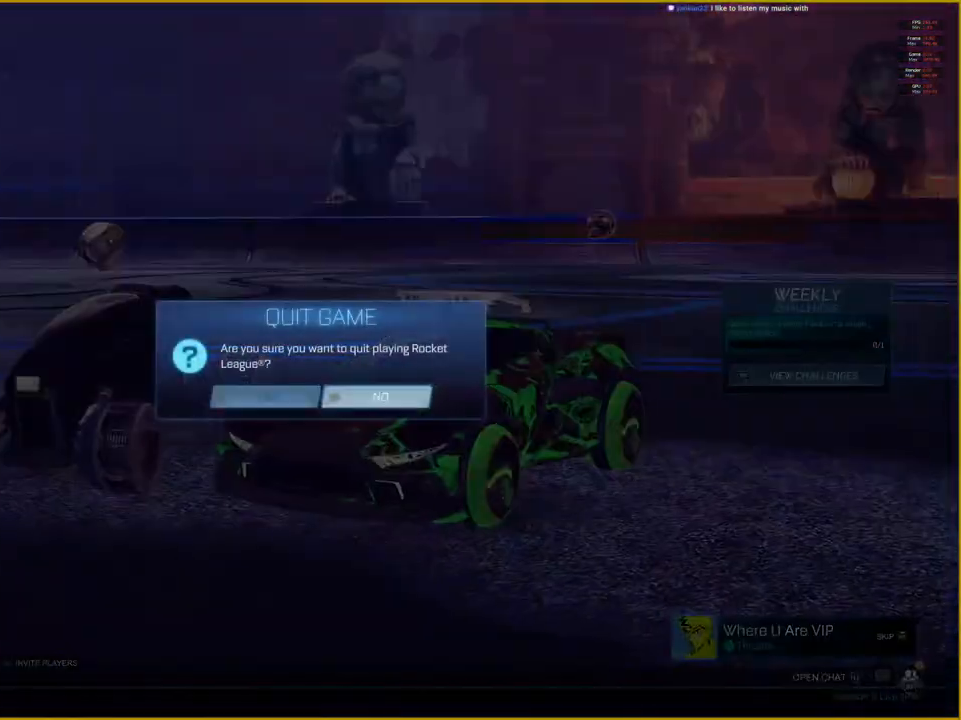
{"buttons": [], "left_stick": "center", "right_stick": "center", "events": [[67, "CROSS", "down"], [67, "DPAD_LEFT", "up"], [167, "CROSS", "up"]]}